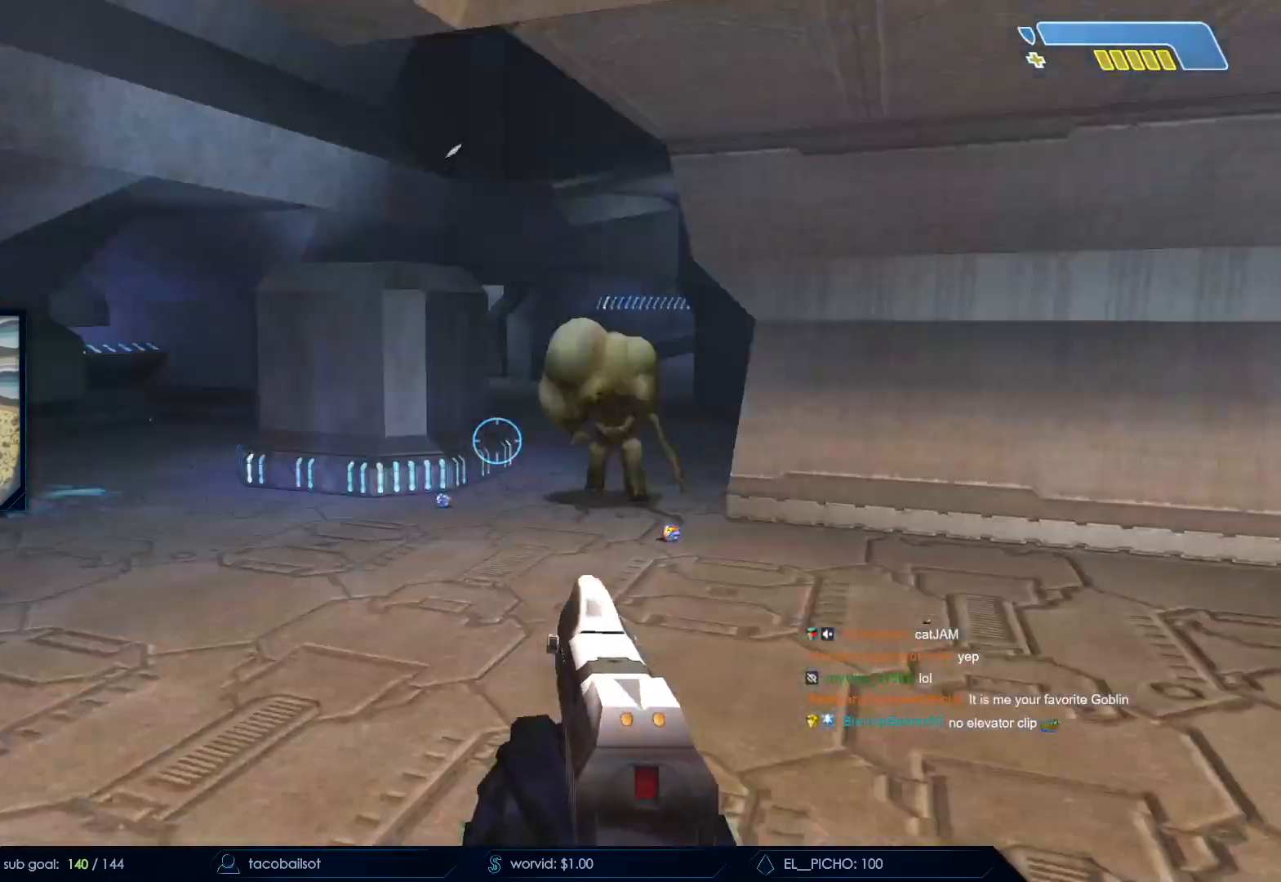
Gameplay with keyboard and mouse; each line is a JSON object with the keys and mouse buttons held at the frame after it. "events" lists presses ("down") and releases ("up") of "a", "c", "ctrl", "d", "down", "e", "f", "q", "r", "return", "s", "space", "up", "w", "x", "z", "mouse_left", "mouse_wheel", "mouse_right", "mouse_mb4" and "mouse_mb5" between this image and that frame as [ms after this image, input, new state], when the widget could be followed in between. "mouse_left", "mouse_wheel", "mouse_right", "mouse_mb4", "mouse_mb5" = the "left", "wheel", "right", "mb4", "mb5" buttons of the "mouse" list. No other keys are recorded. "wheel" means that the mouse wheel is clicked or scrolled. Not read: mouse_move.
{"keys": ["s"], "mouse": ["left"], "events": [[150, "w", "up"], [300, "a", "up"], [300, "s", "down"], [350, "mouse_left", "down"]]}
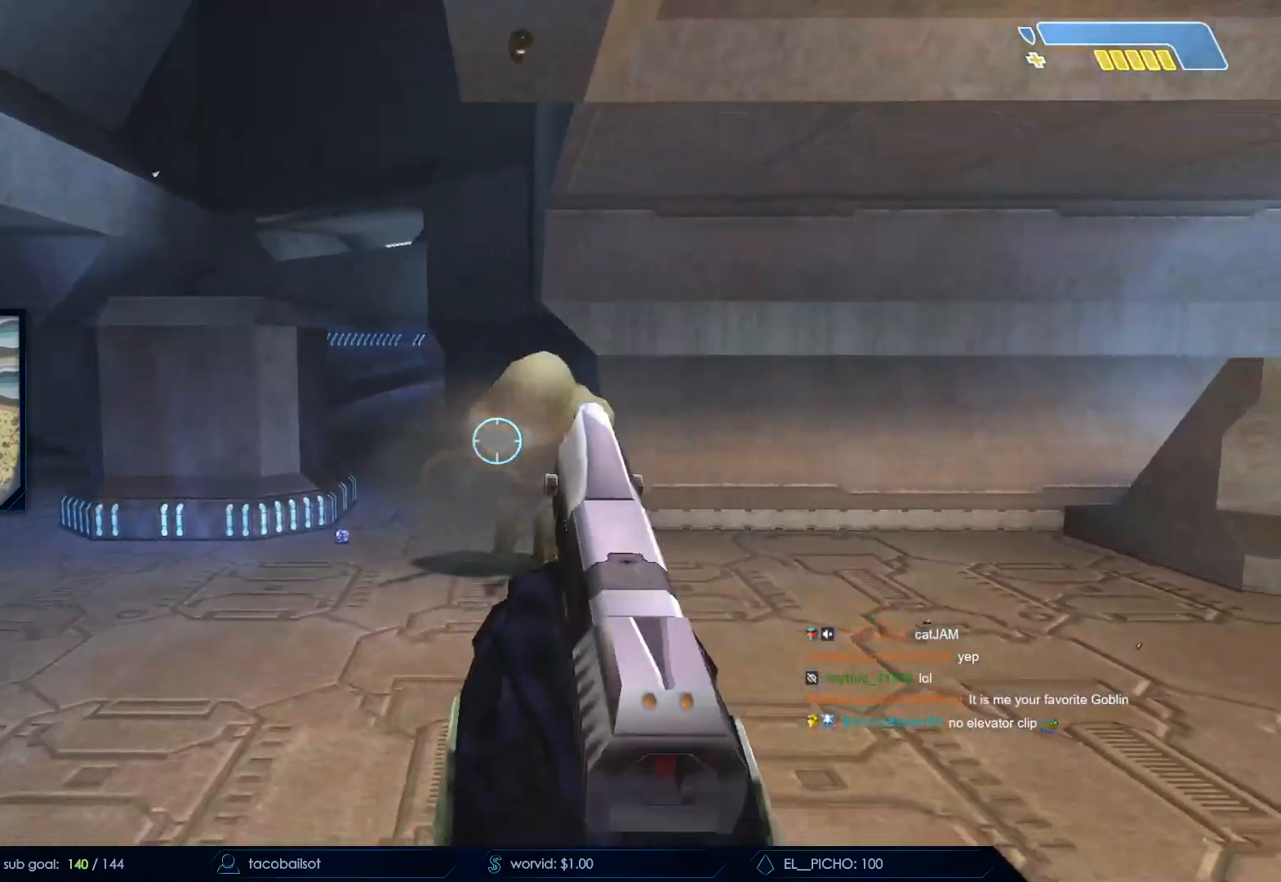
{"keys": [], "mouse": [], "events": [[33, "mouse_left", "up"], [233, "mouse_left", "down"], [233, "s", "up"], [367, "mouse_left", "up"]]}
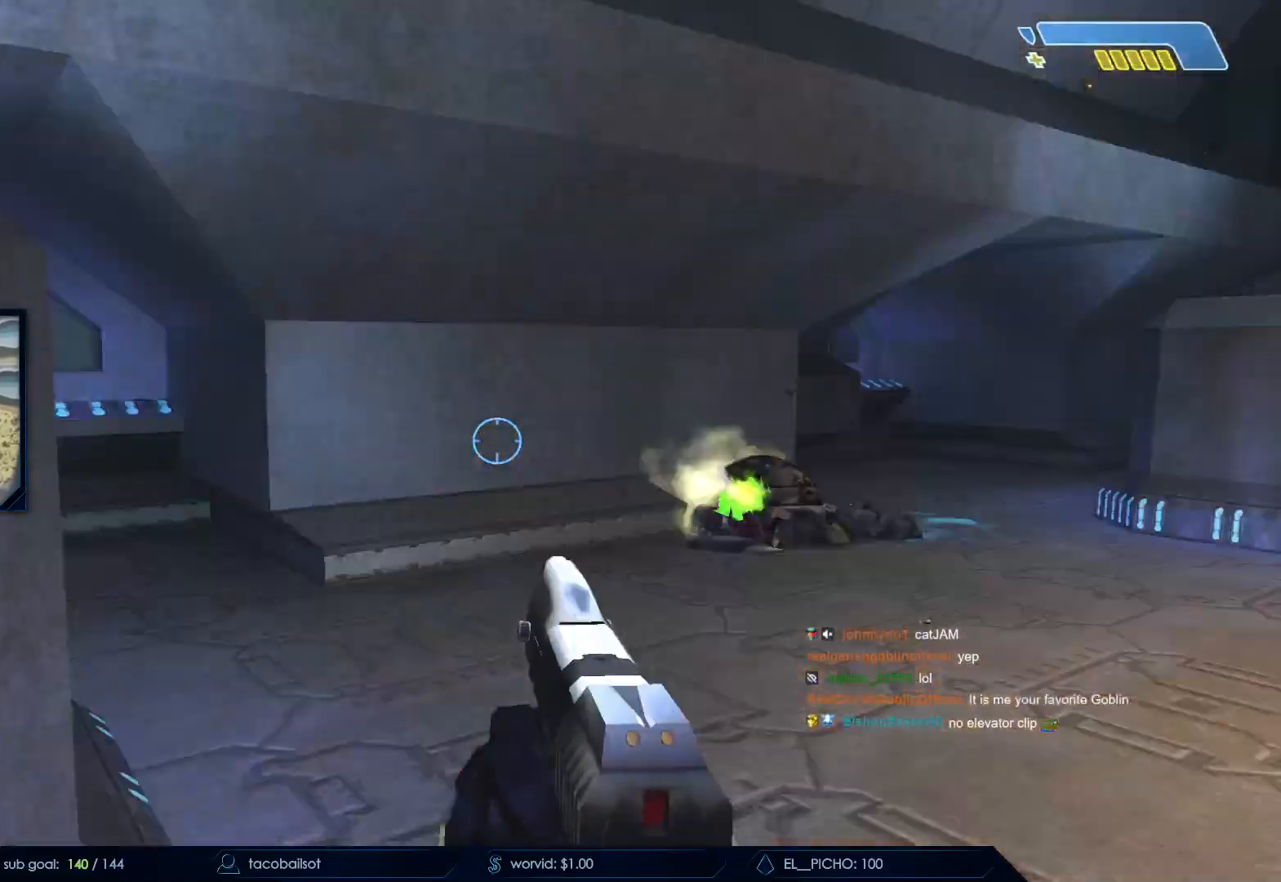
{"keys": ["a", "w"], "mouse": [], "events": [[50, "a", "down"], [83, "w", "down"], [283, "a", "up"], [417, "a", "down"]]}
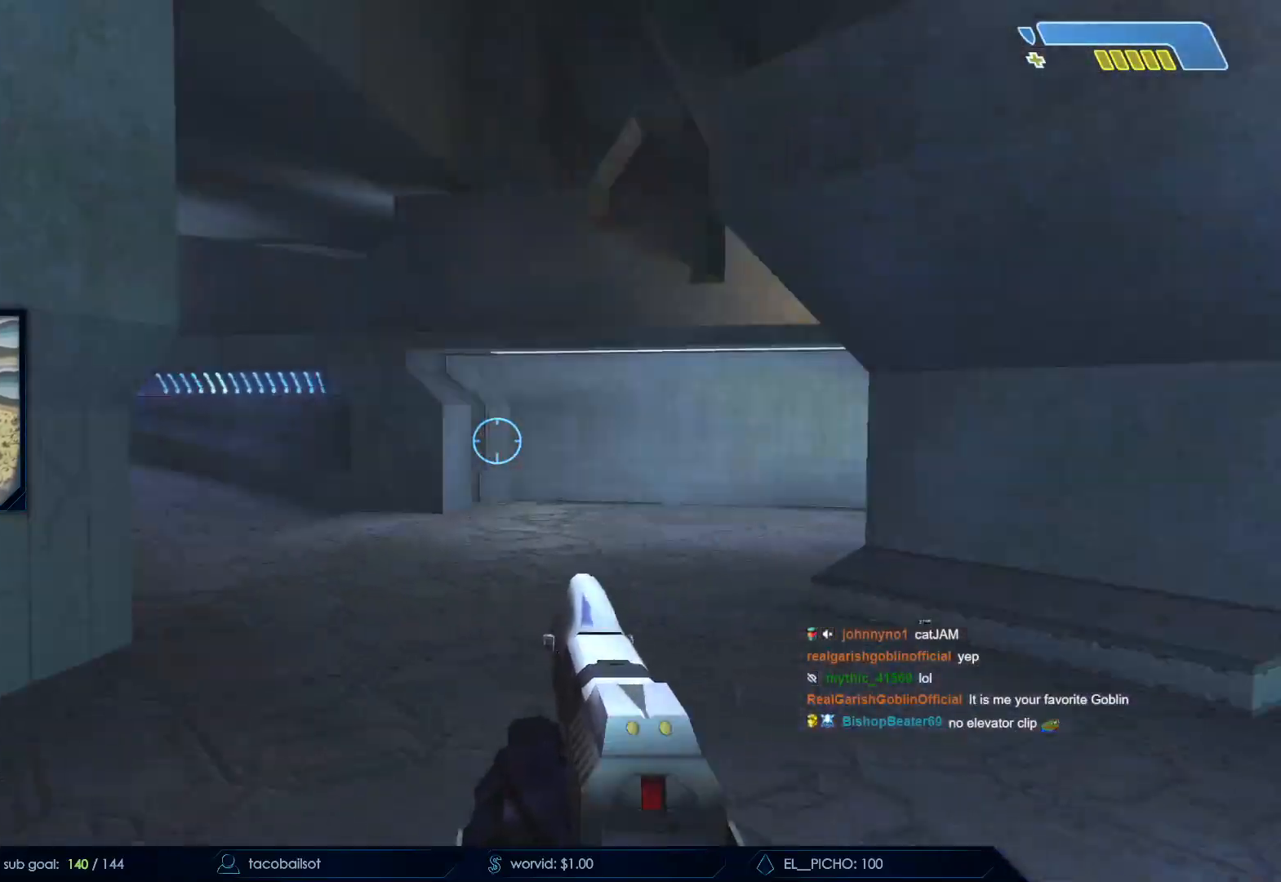
{"keys": ["w"], "mouse": [], "events": [[117, "w", "up"], [200, "r", "down"], [200, "w", "down"], [300, "r", "up"], [350, "a", "up"]]}
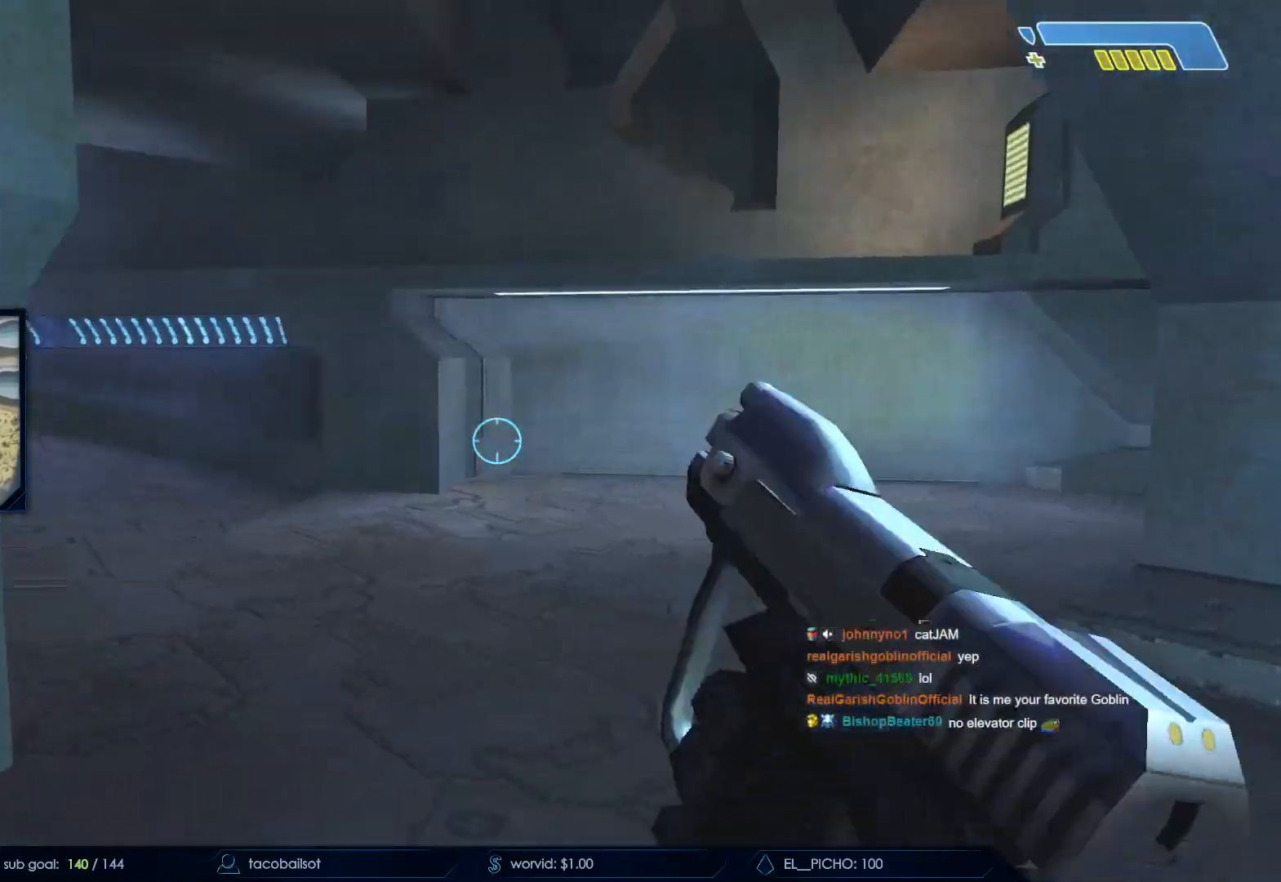
{"keys": ["w"], "mouse": [], "events": []}
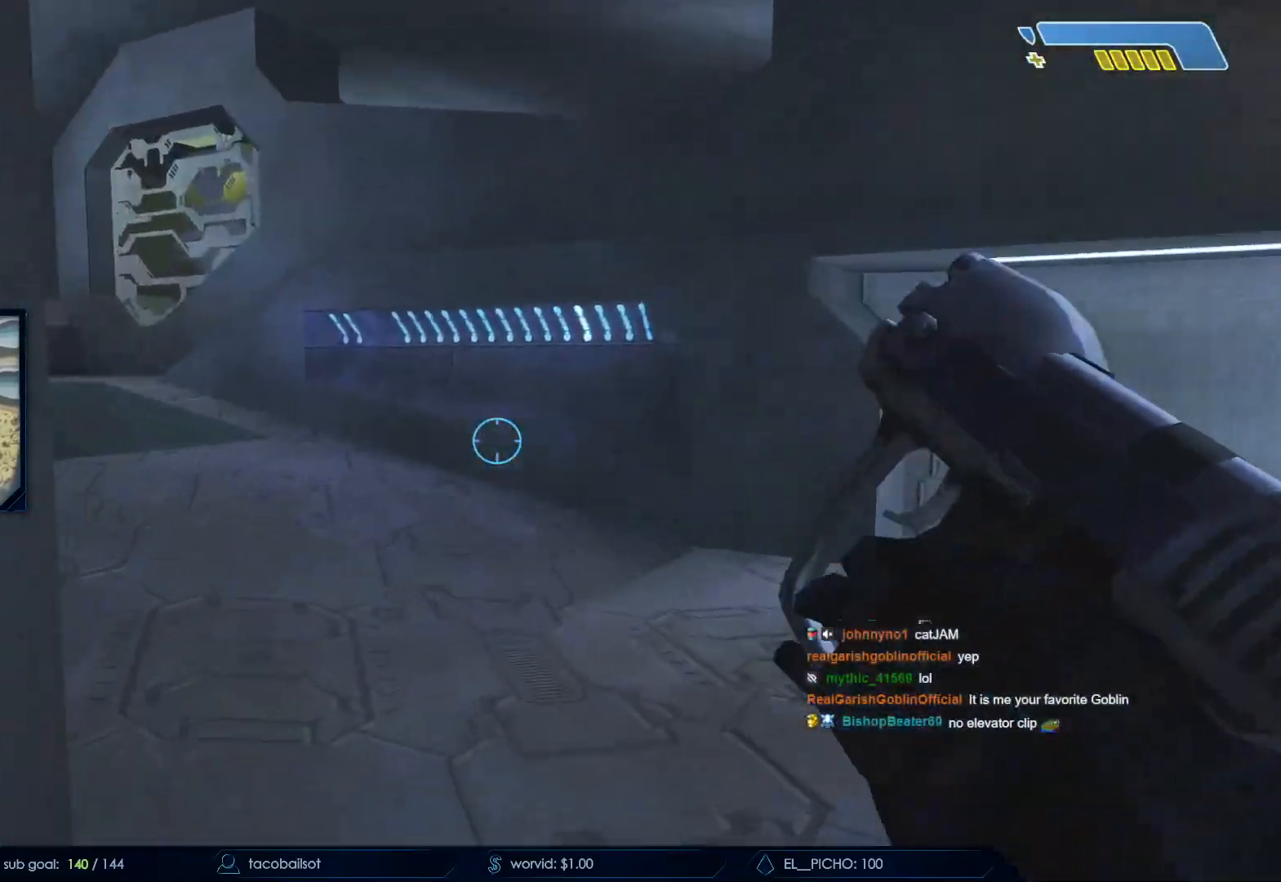
{"keys": ["a", "s"], "mouse": [], "events": [[50, "a", "down"], [250, "w", "up"], [483, "s", "down"]]}
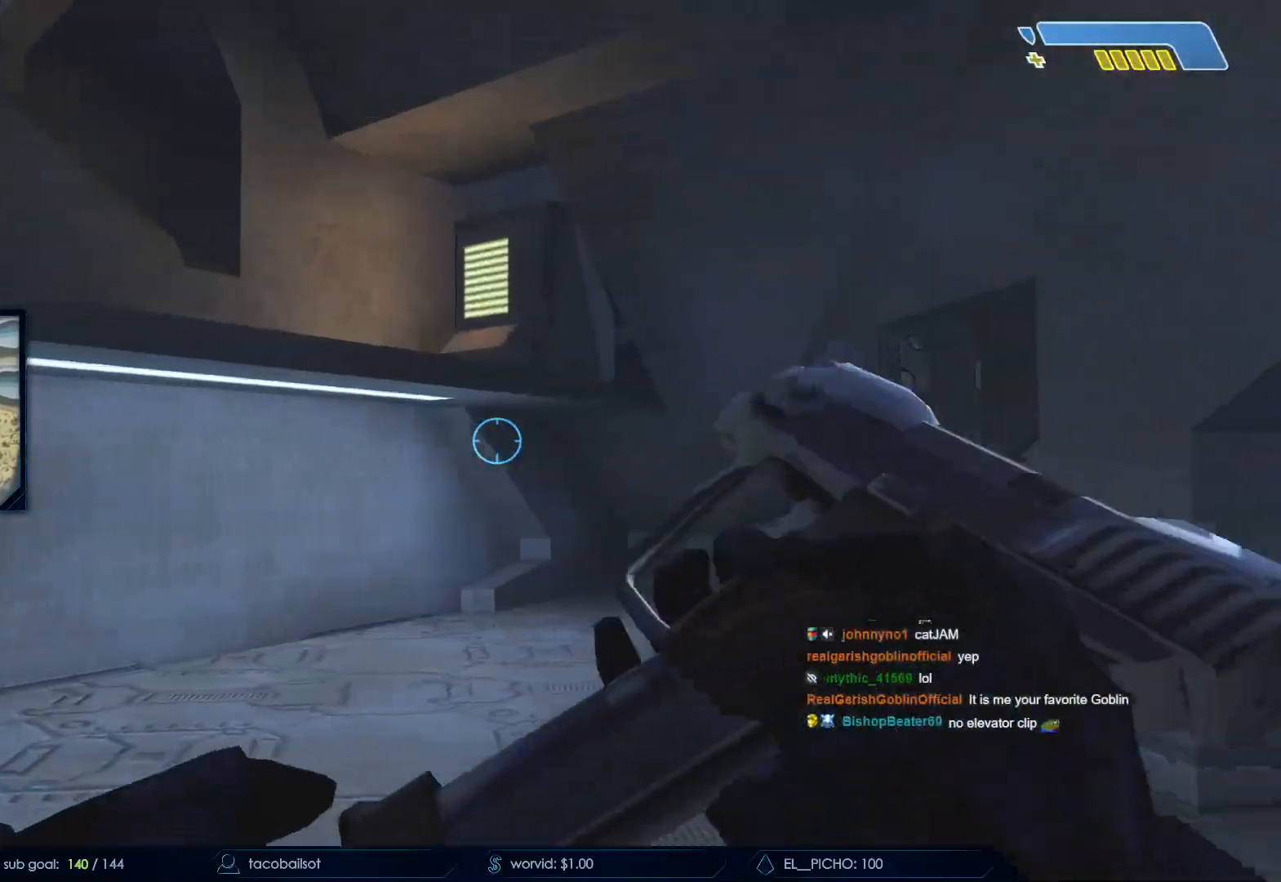
{"keys": ["a", "s"], "mouse": ["left"], "events": [[217, "mouse_left", "down"], [350, "mouse_left", "up"], [433, "mouse_left", "down"]]}
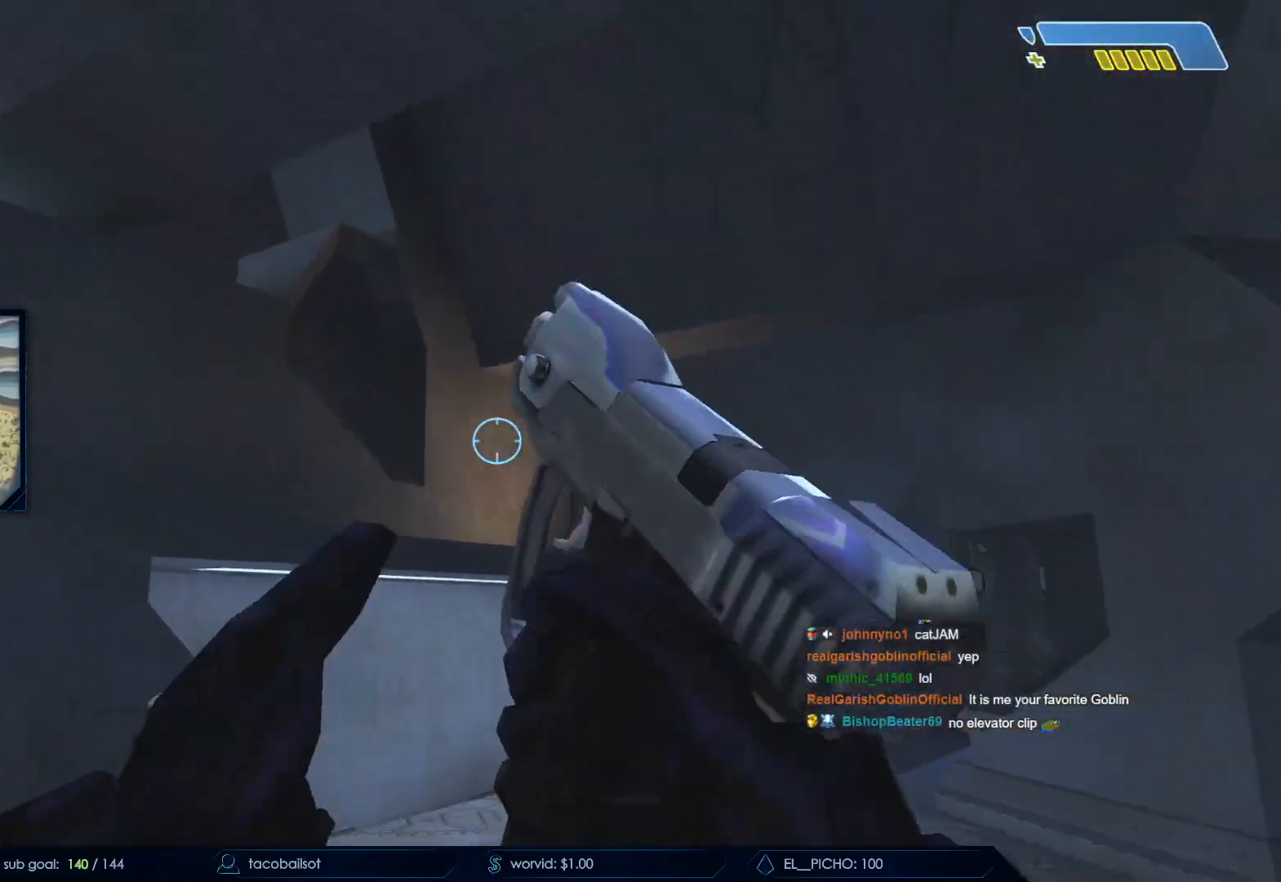
{"keys": ["a"], "mouse": [], "events": [[83, "mouse_left", "up"], [183, "s", "up"], [367, "a", "up"], [500, "a", "down"]]}
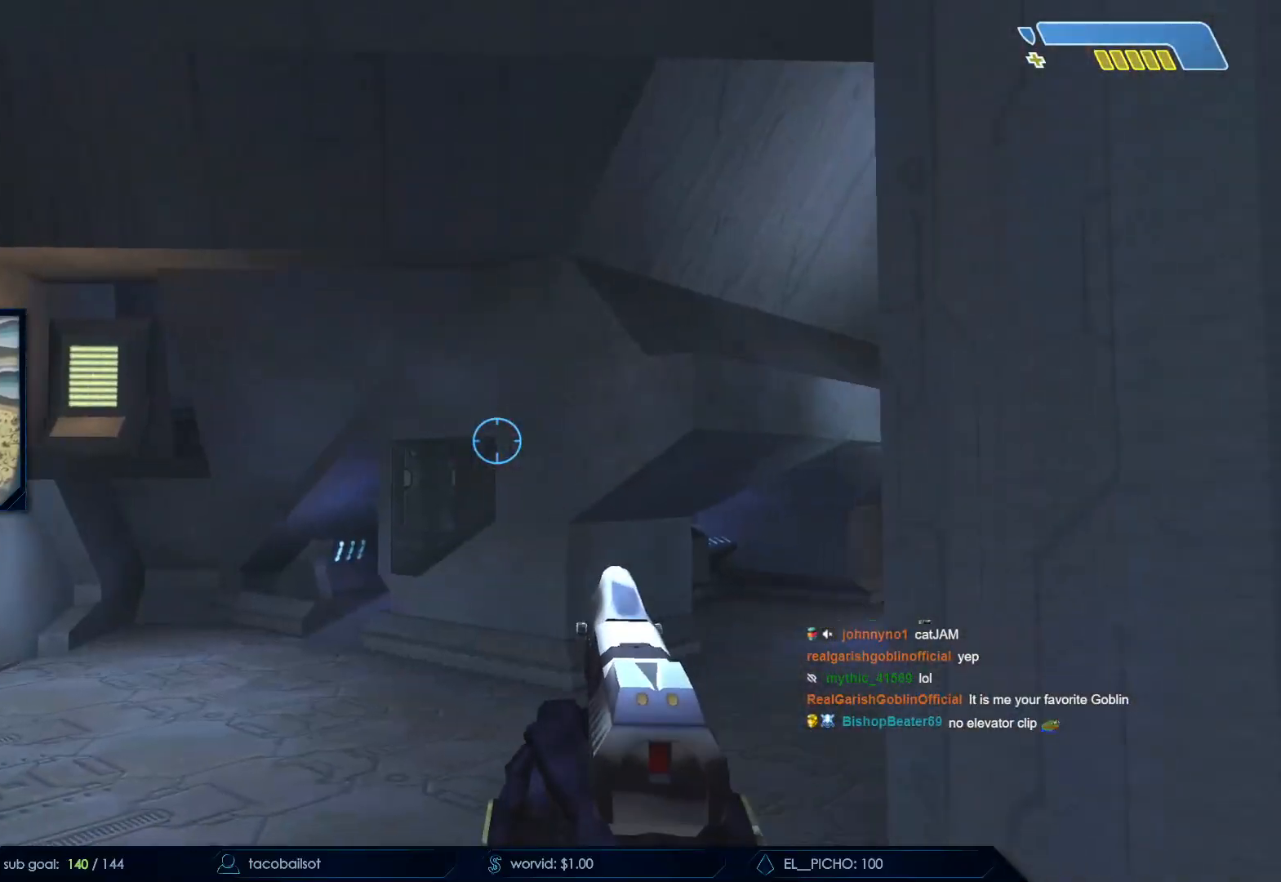
{"keys": ["w"], "mouse": [], "events": [[100, "w", "down"], [483, "a", "up"]]}
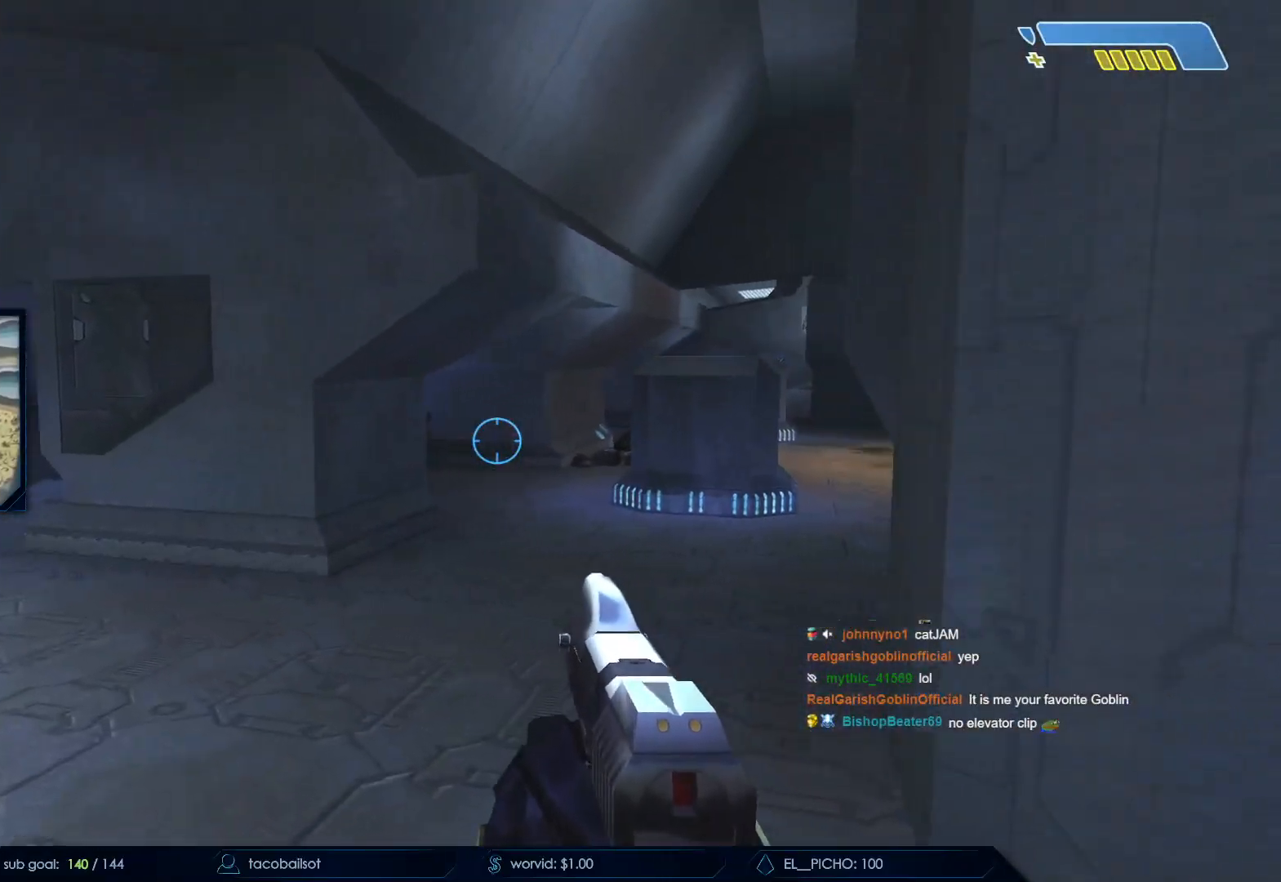
{"keys": ["d", "w"], "mouse": [], "events": [[400, "d", "down"]]}
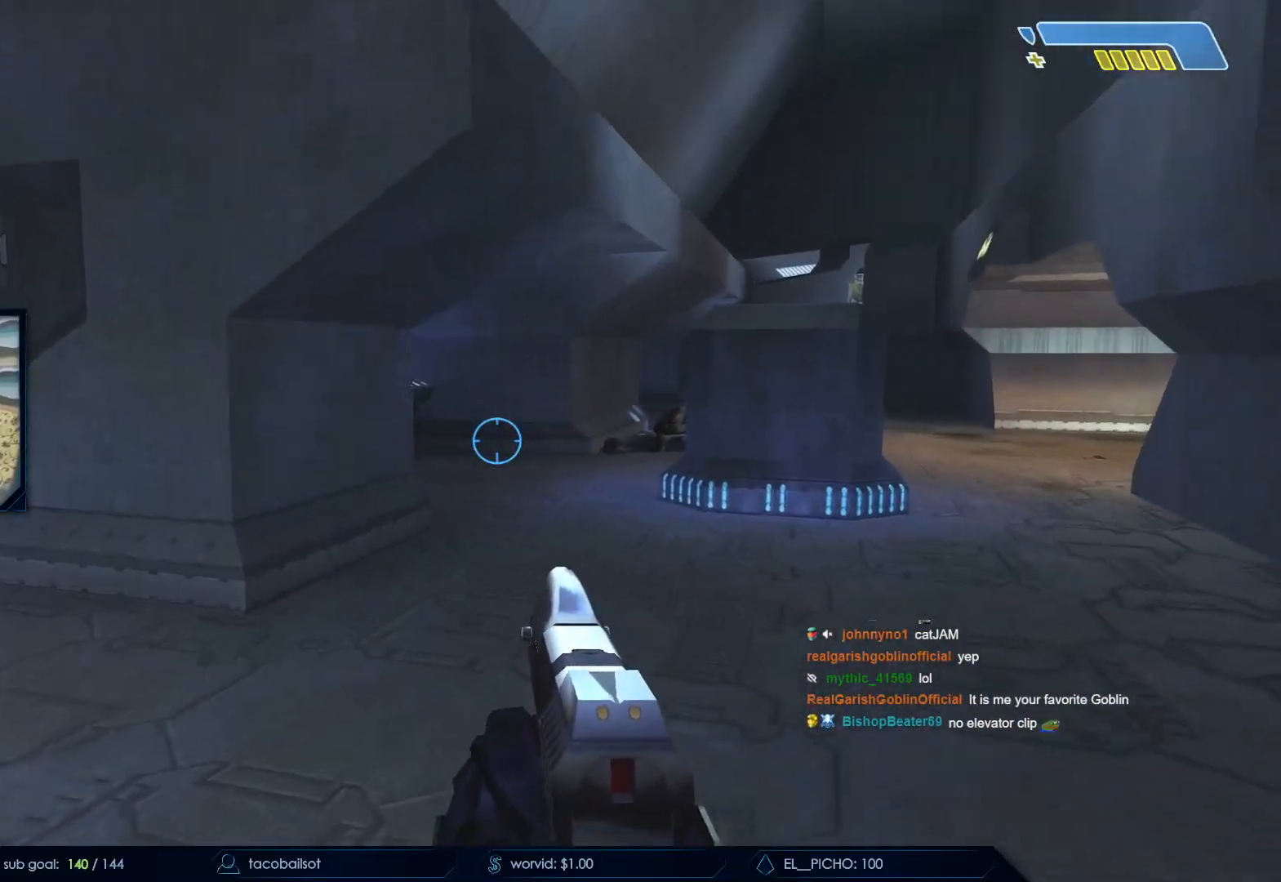
{"keys": ["d", "s"], "mouse": [], "events": [[367, "w", "up"], [500, "s", "down"]]}
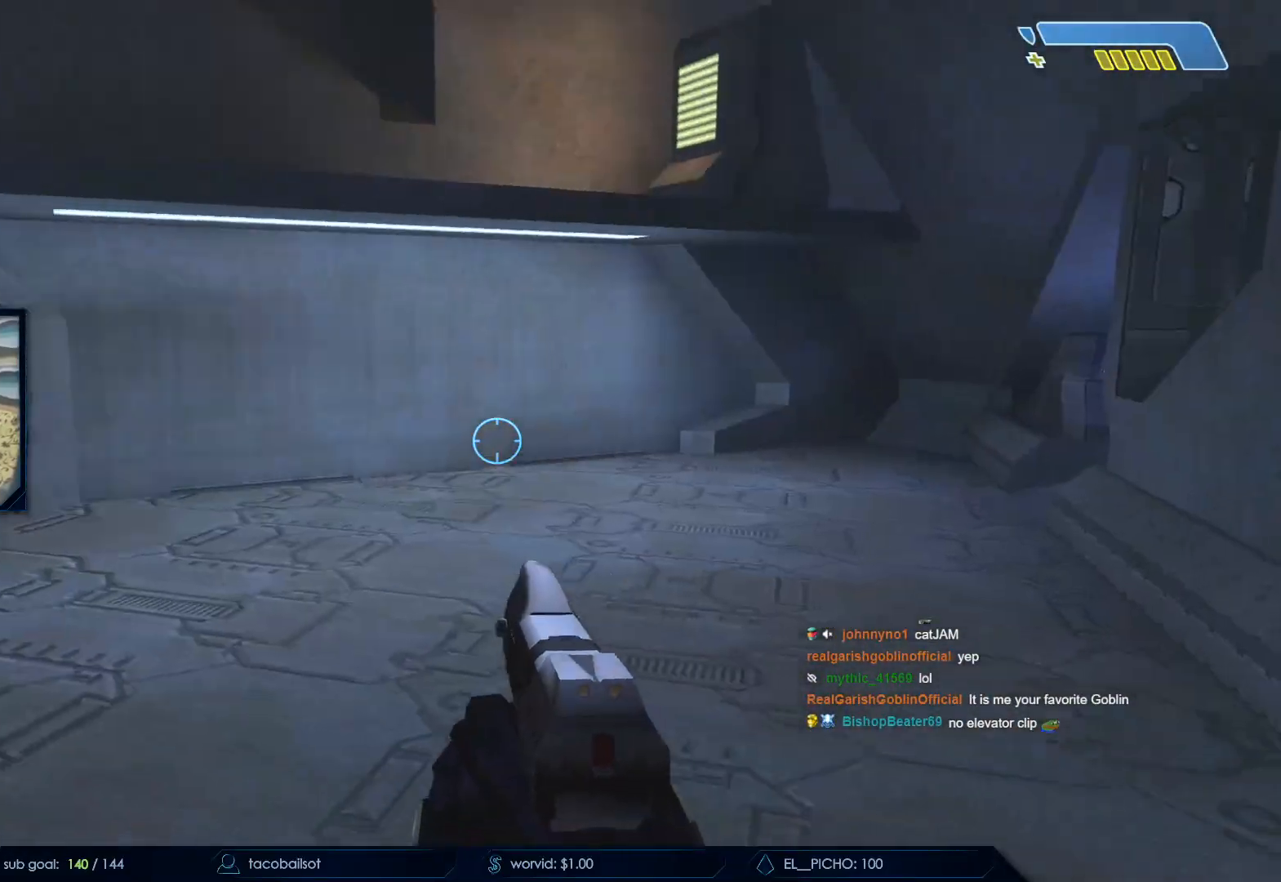
{"keys": ["q", "w"], "mouse": [], "events": [[250, "s", "up"], [383, "w", "down"], [433, "d", "up"], [483, "q", "down"]]}
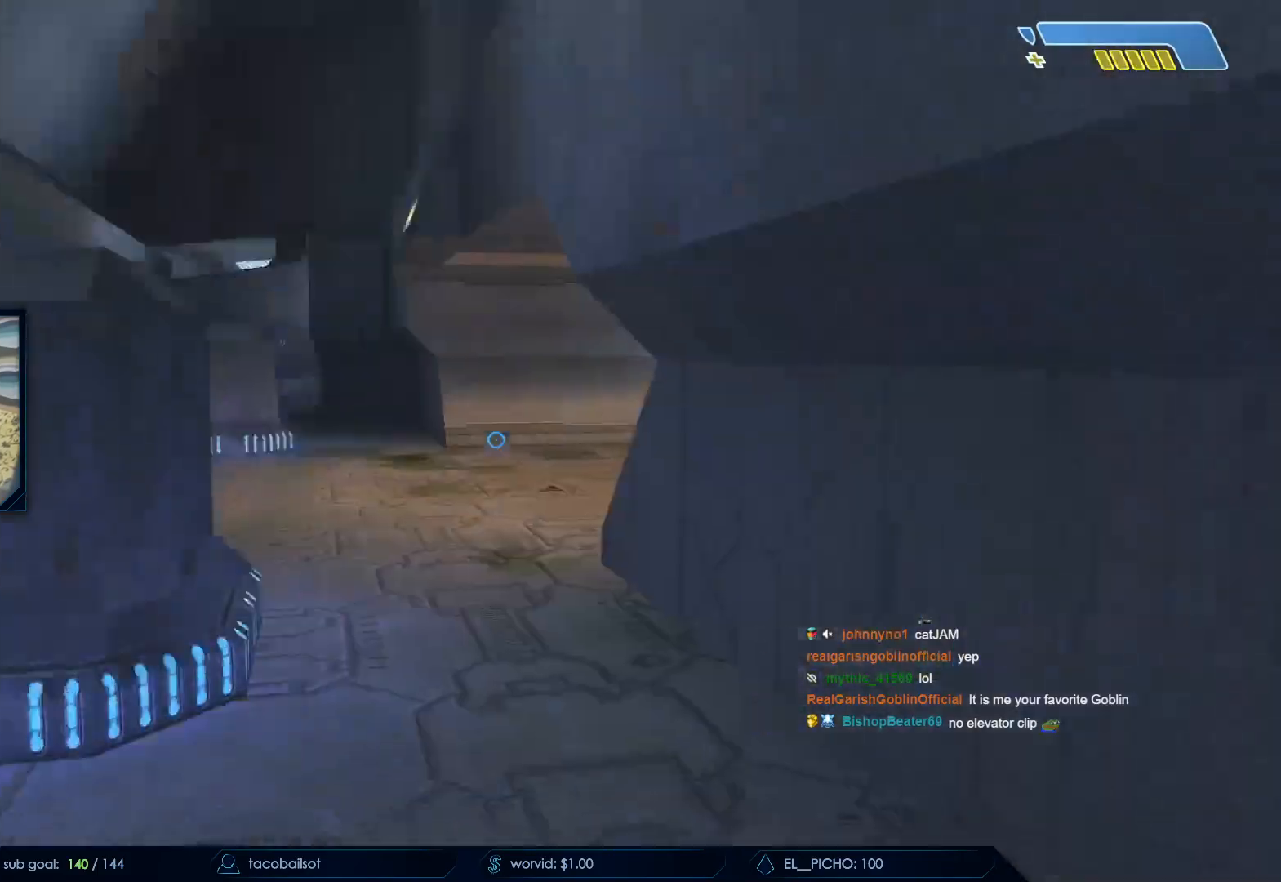
{"keys": ["w"], "mouse": ["mb5"], "events": [[67, "q", "up"], [167, "q", "down"], [300, "q", "up"], [483, "mouse_mb5", "down"]]}
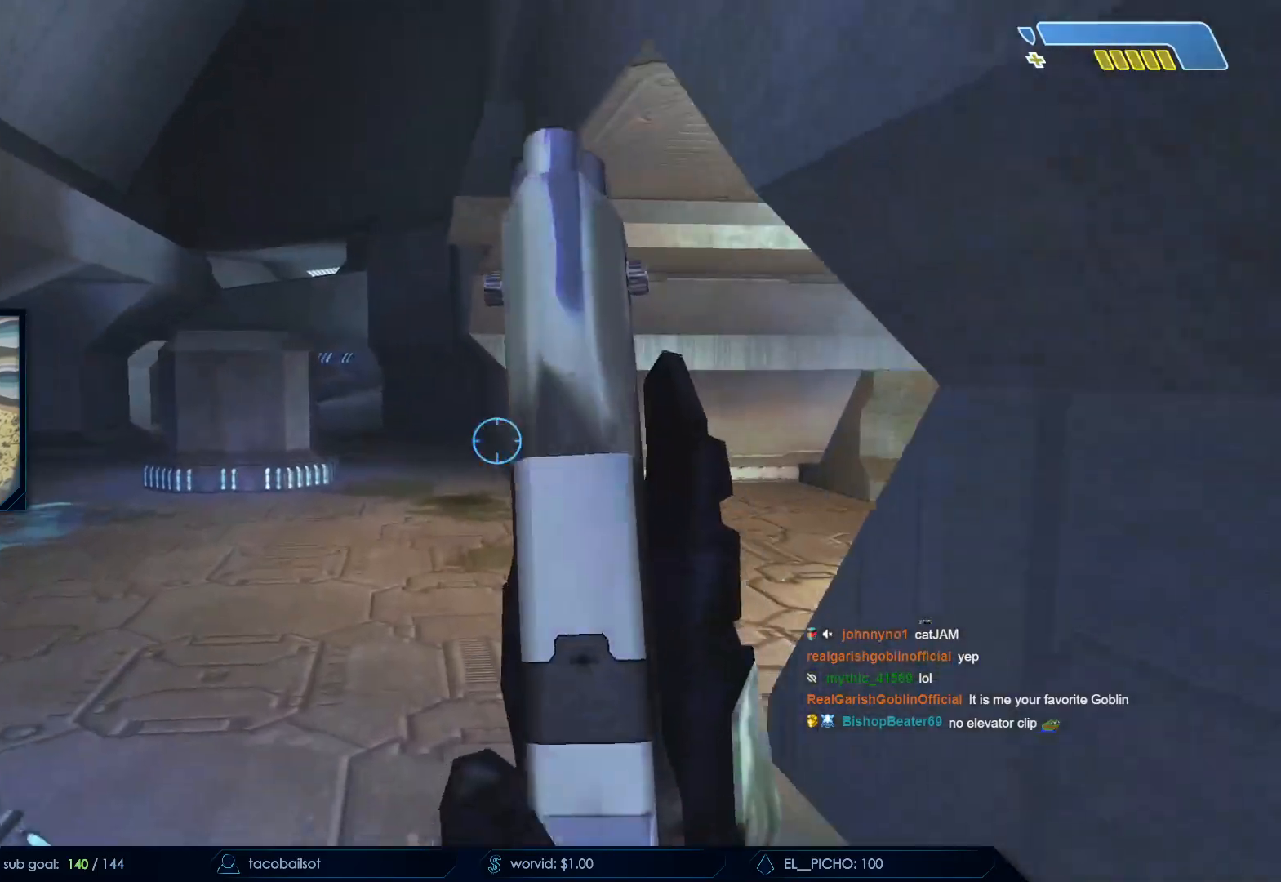
{"keys": ["d", "w"], "mouse": [], "events": [[83, "mouse_mb5", "up"], [183, "mouse_mb5", "down"], [267, "mouse_mb5", "up"], [450, "d", "down"]]}
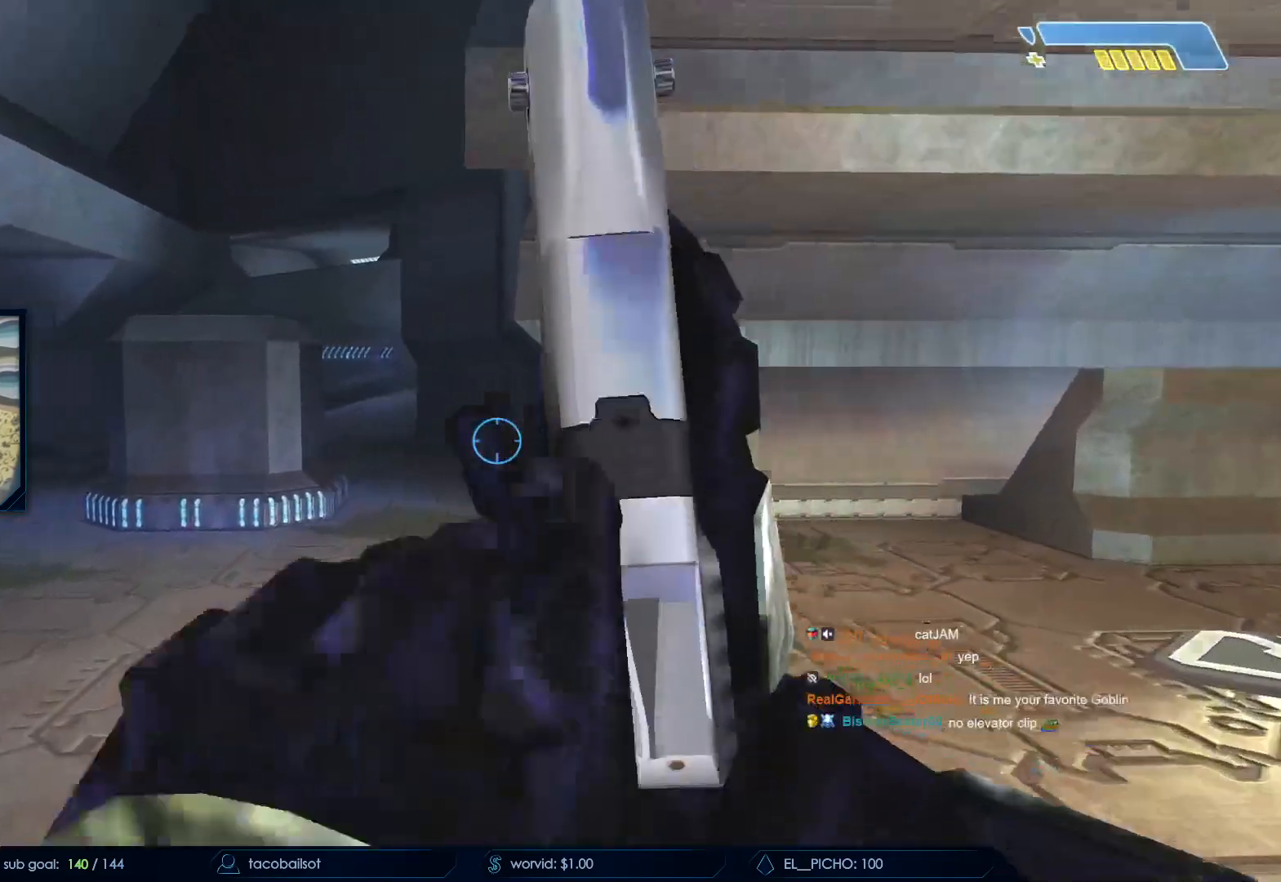
{"keys": ["d", "s"], "mouse": [], "events": [[17, "w", "up"], [50, "q", "down"], [150, "q", "up"], [200, "s", "down"], [250, "q", "down"], [333, "q", "up"]]}
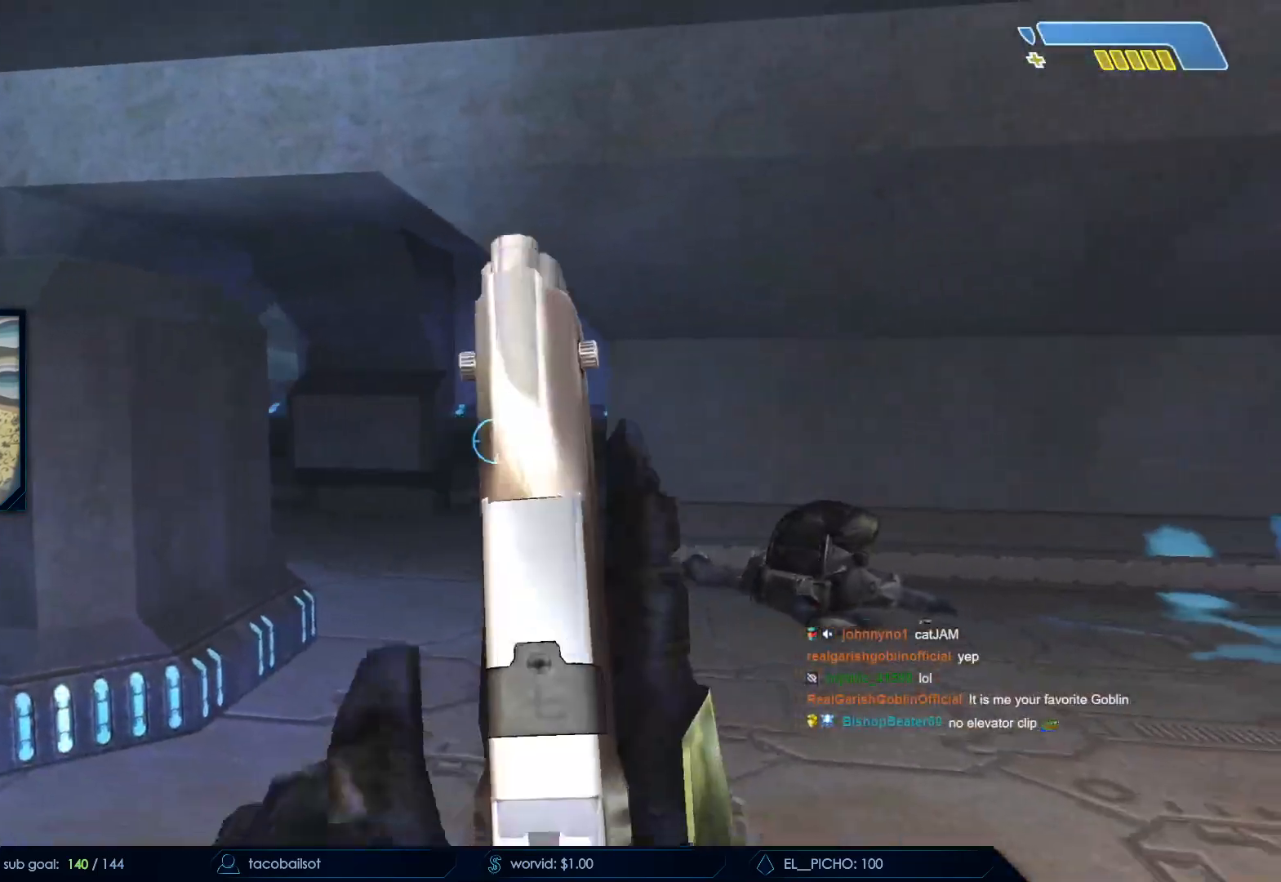
{"keys": ["w"], "mouse": [], "events": [[17, "d", "up"], [67, "s", "up"], [167, "w", "down"]]}
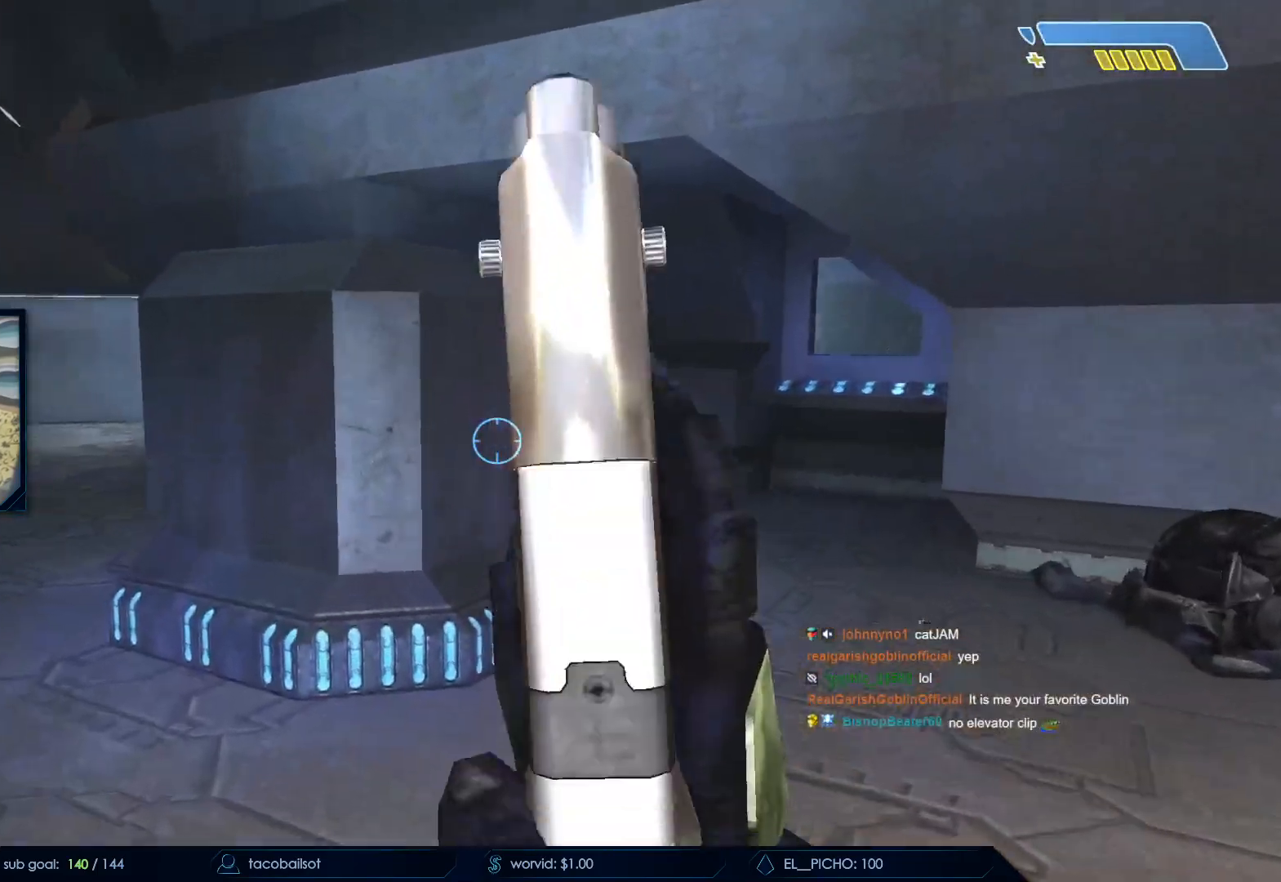
{"keys": ["a", "ctrl", "w"], "mouse": [], "events": [[133, "ctrl", "down"], [133, "space", "down"], [267, "a", "down"], [317, "space", "up"]]}
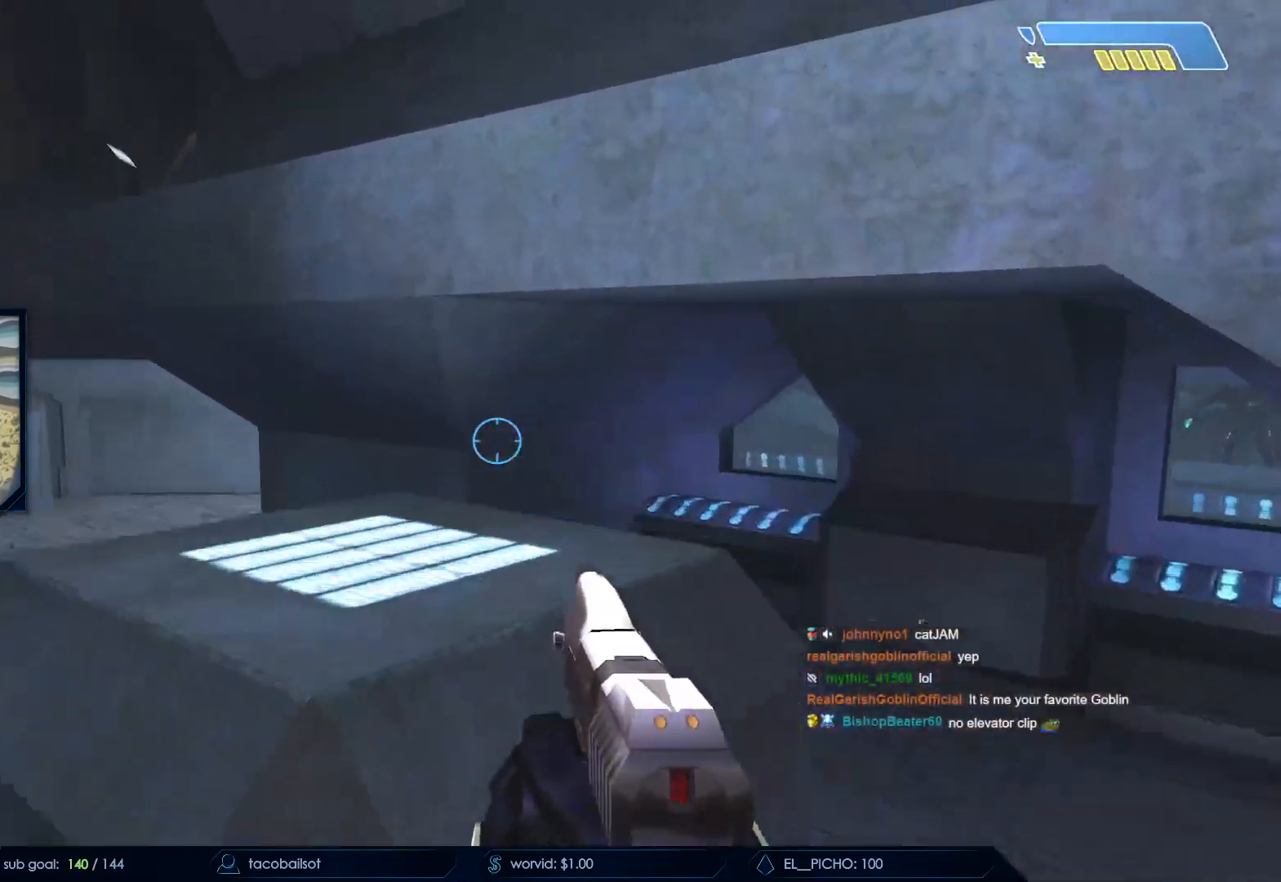
{"keys": ["ctrl", "space", "w"], "mouse": [], "events": [[283, "a", "up"], [467, "space", "down"]]}
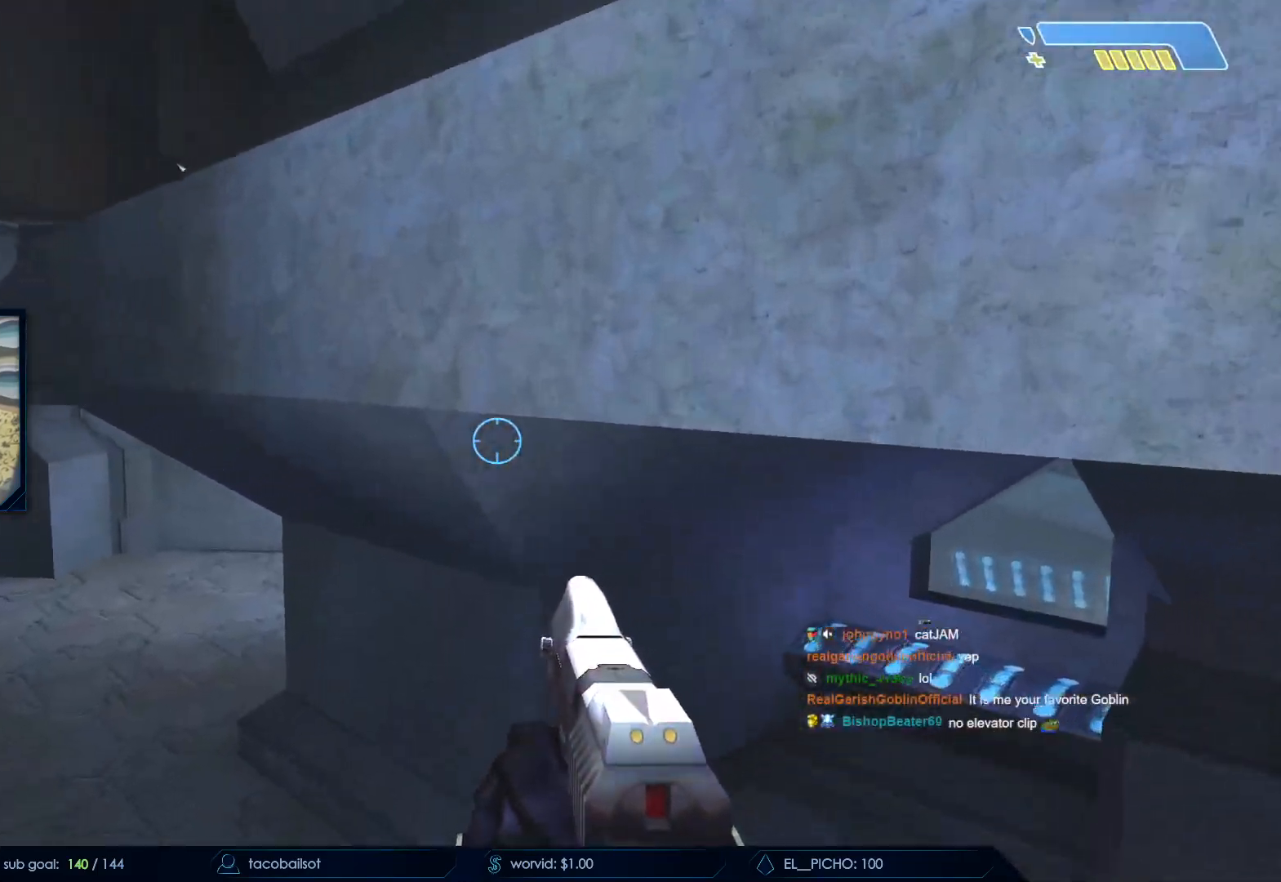
{"keys": ["w"], "mouse": [], "events": [[167, "w", "up"], [200, "space", "up"], [300, "ctrl", "up"], [400, "w", "down"]]}
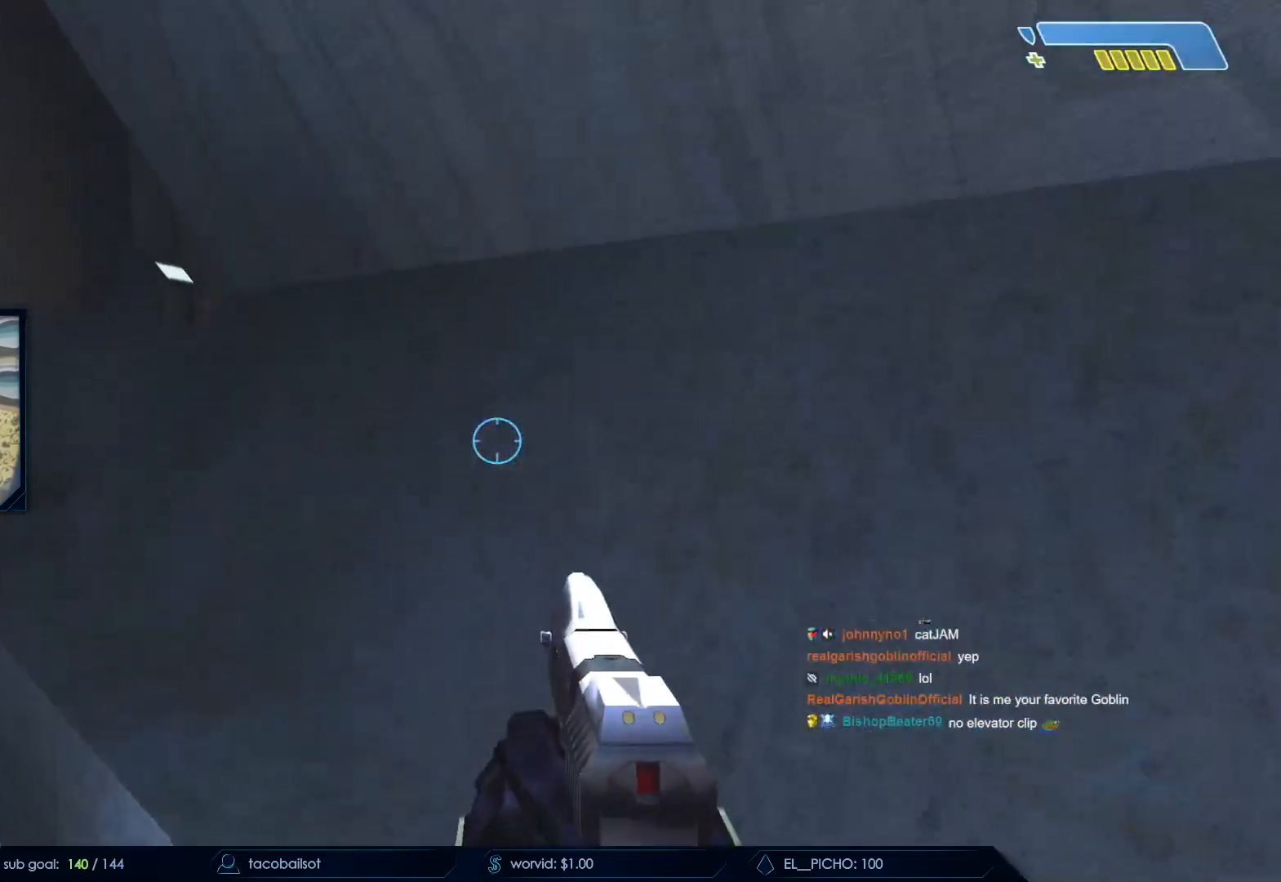
{"keys": ["d"], "mouse": [], "events": [[83, "w", "up"], [317, "d", "down"]]}
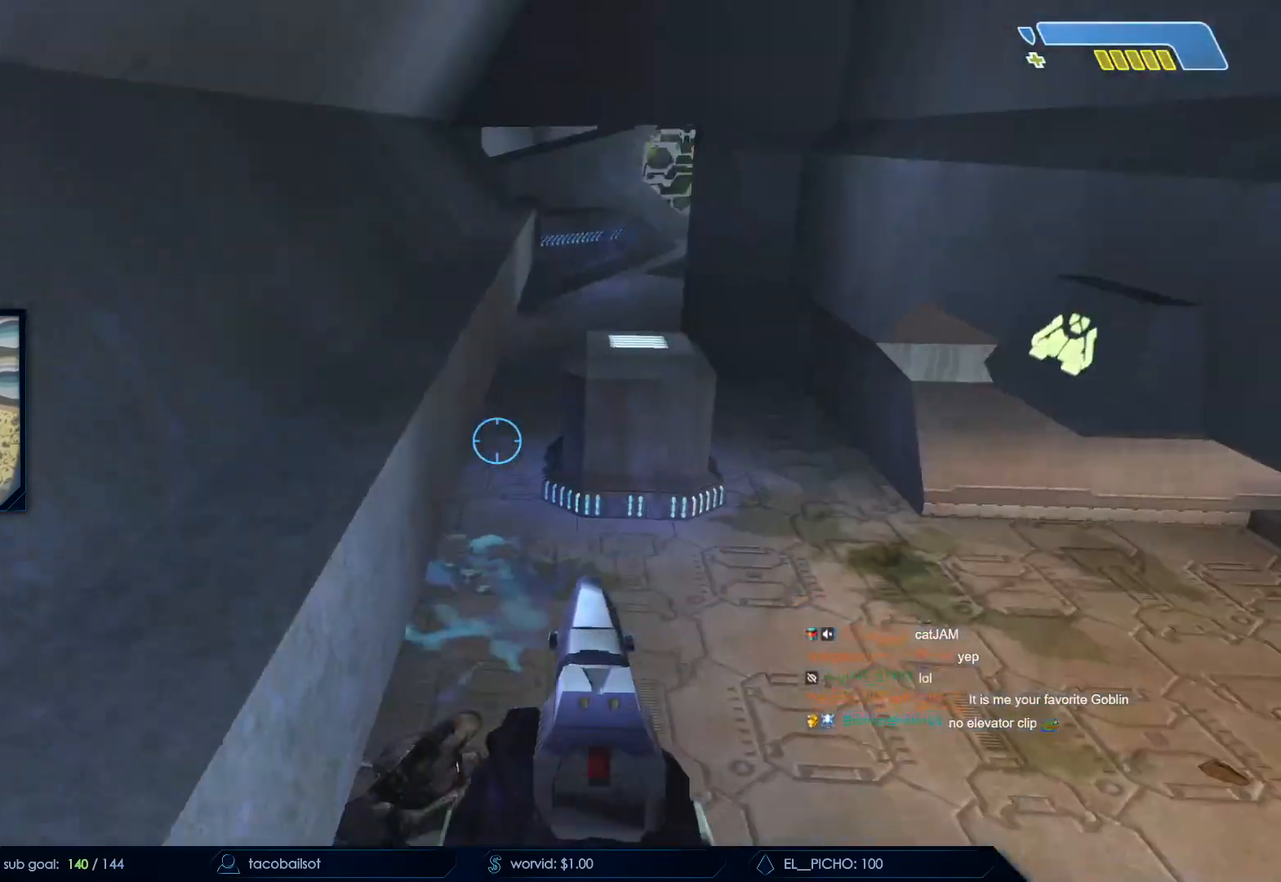
{"keys": ["d", "w"], "mouse": []}
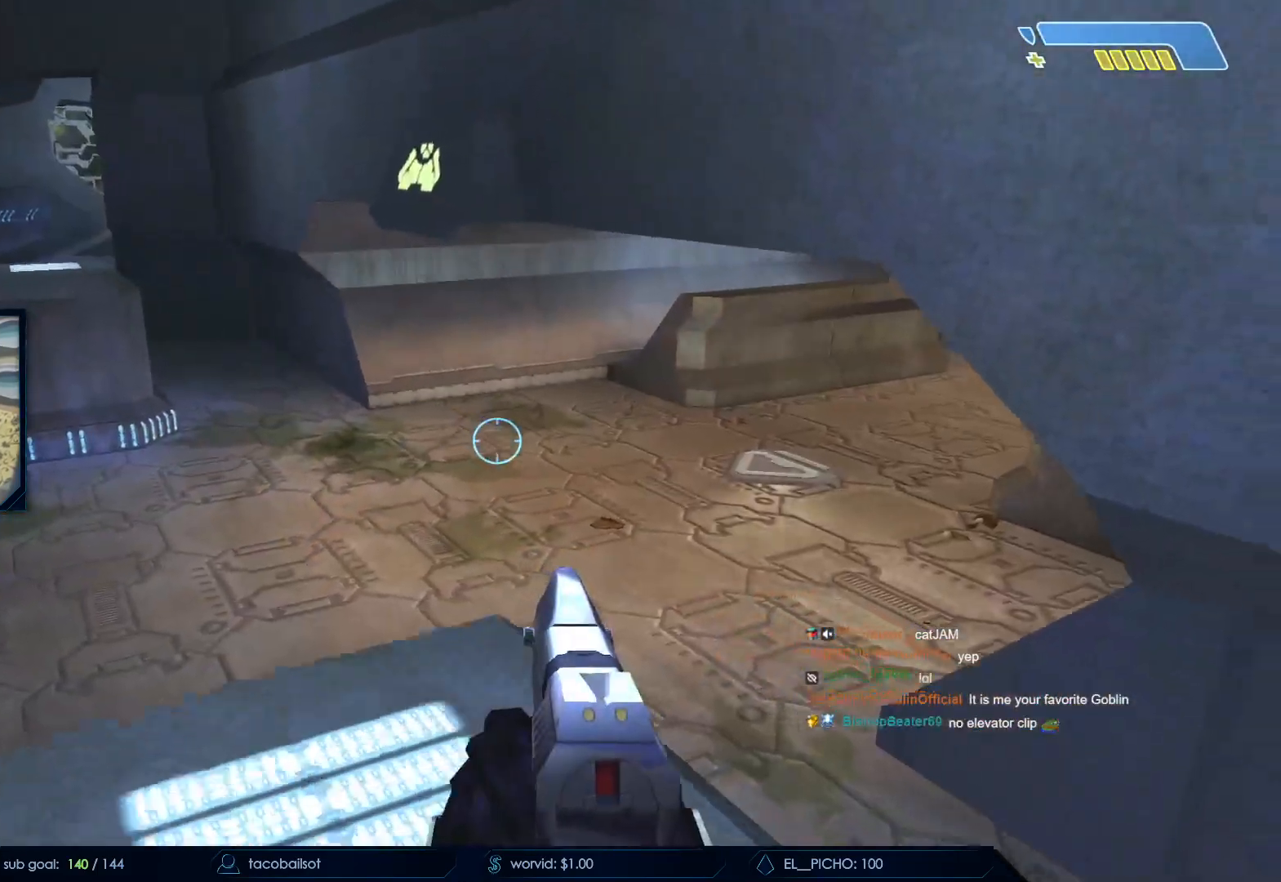
{"keys": ["q", "w"], "mouse": []}
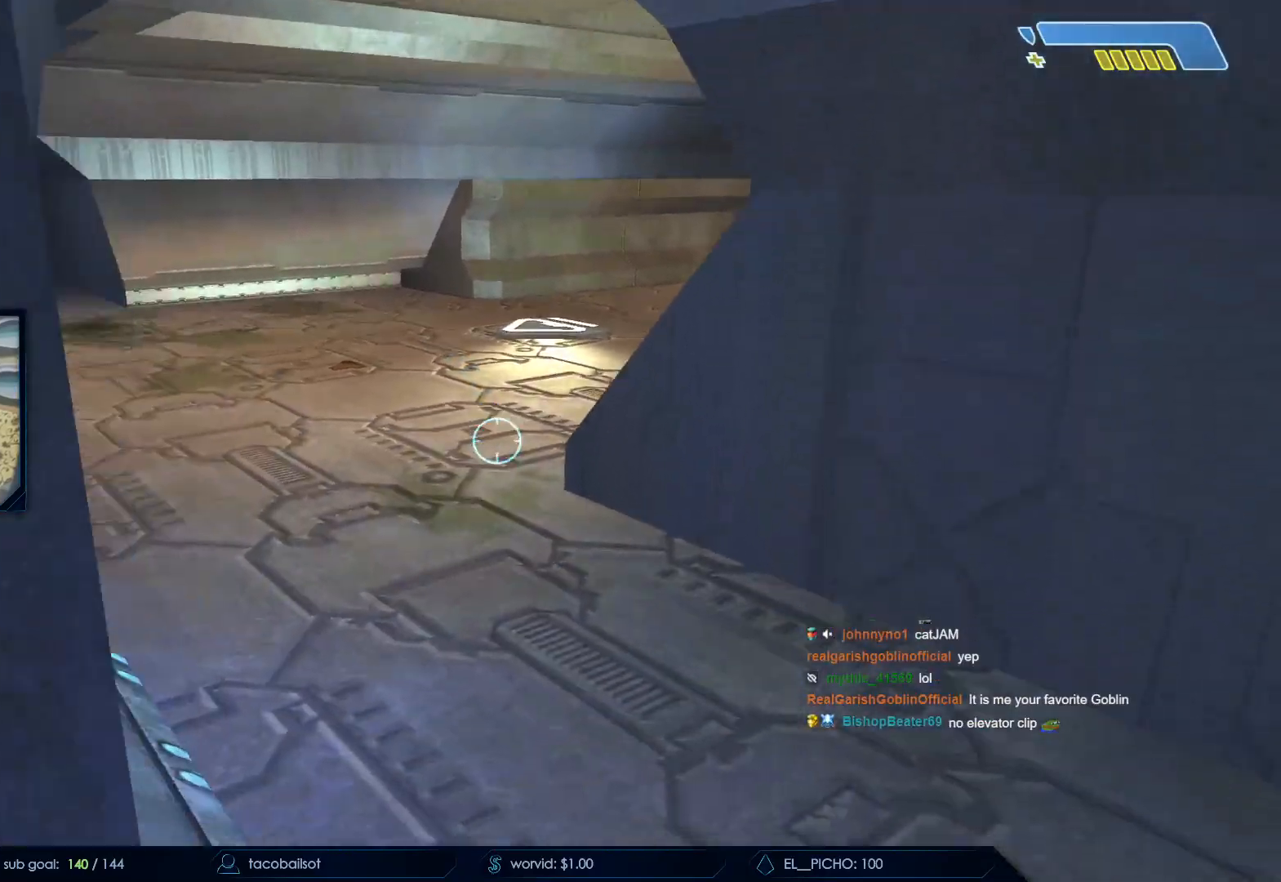
{"keys": ["w"], "mouse": [], "events": [[33, "q", "up"], [117, "mouse_mb4", "down"], [283, "mouse_mb4", "up"], [367, "mouse_mb4", "down"], [450, "mouse_mb4", "up"]]}